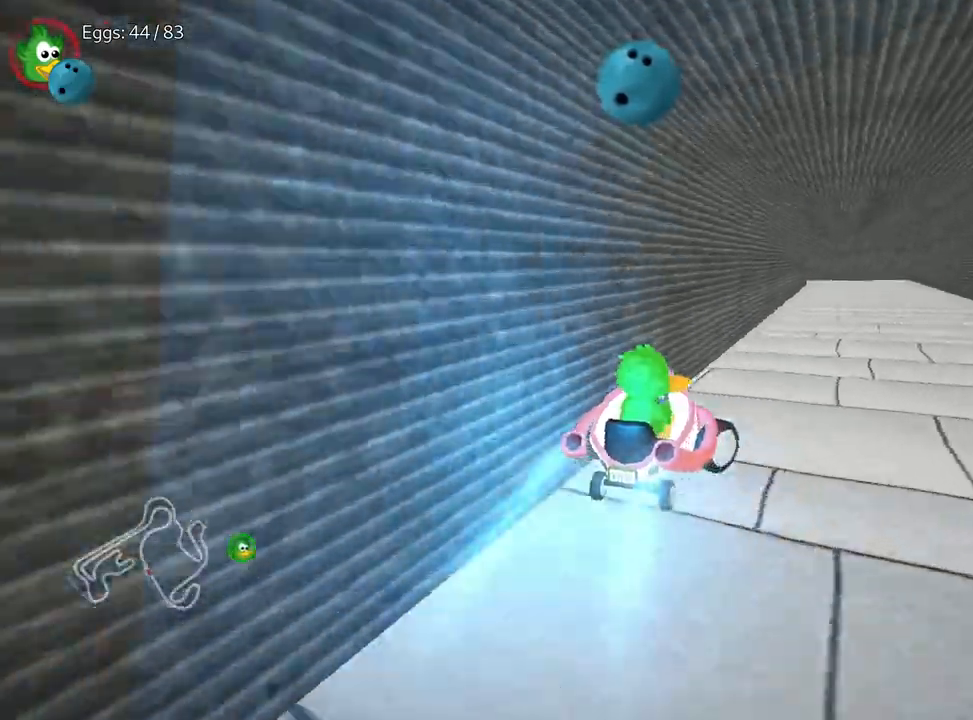
Gameplay with keyboard; each line is a JSON object with the keys held at the frame after it. "events" lists presses ("down") and releases ("up") of "down", "fire", "flag", "left", "look", "nitro", "right", "skid" and "up" between this image and that frame as [ms after this image, input, new state], when the widget could be followed in between. No other keys are recorded. Mouse input is not recorded. Key names are as the overlay labels them; some are game actions (e.g. jump) rather than physical keys.
{"keys": ["left", "up"], "events": [[200, "right", "up"], [367, "left", "down"]]}
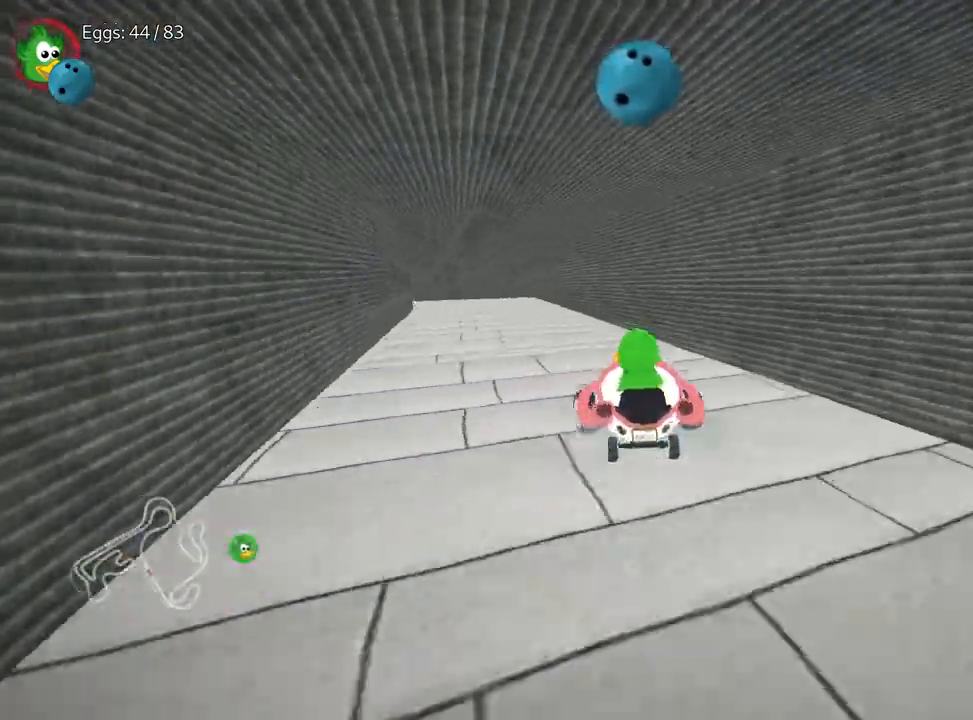
{"keys": ["left", "up"], "events": [[33, "left", "up"], [67, "right", "down"], [167, "left", "down"], [217, "right", "up"], [333, "left", "up"], [350, "right", "down"], [450, "left", "down"], [483, "right", "up"]]}
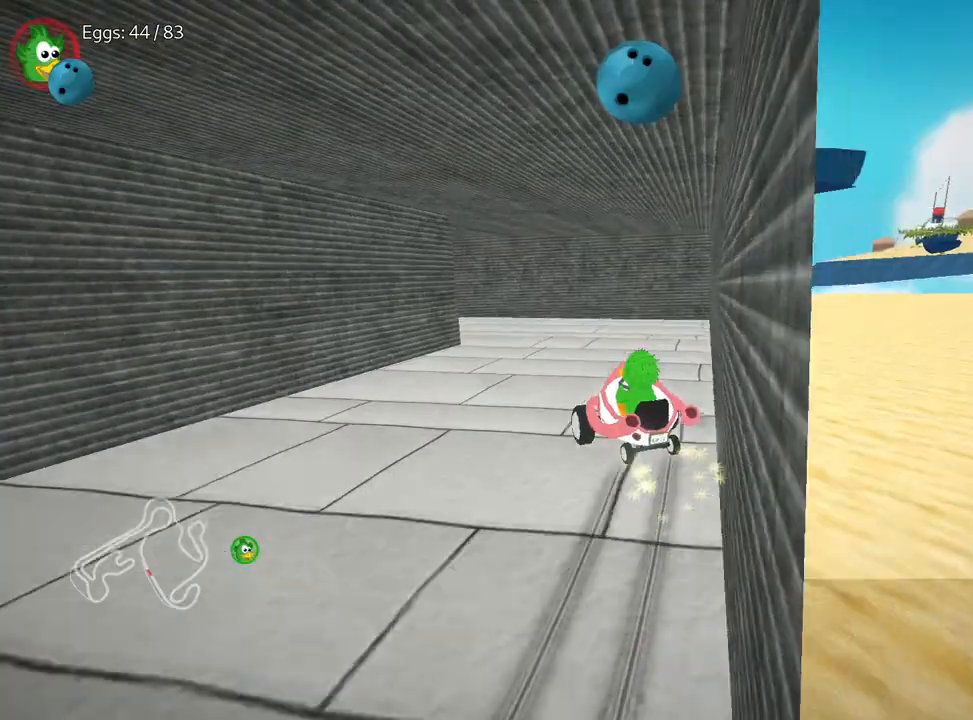
{"keys": ["left", "up"], "events": []}
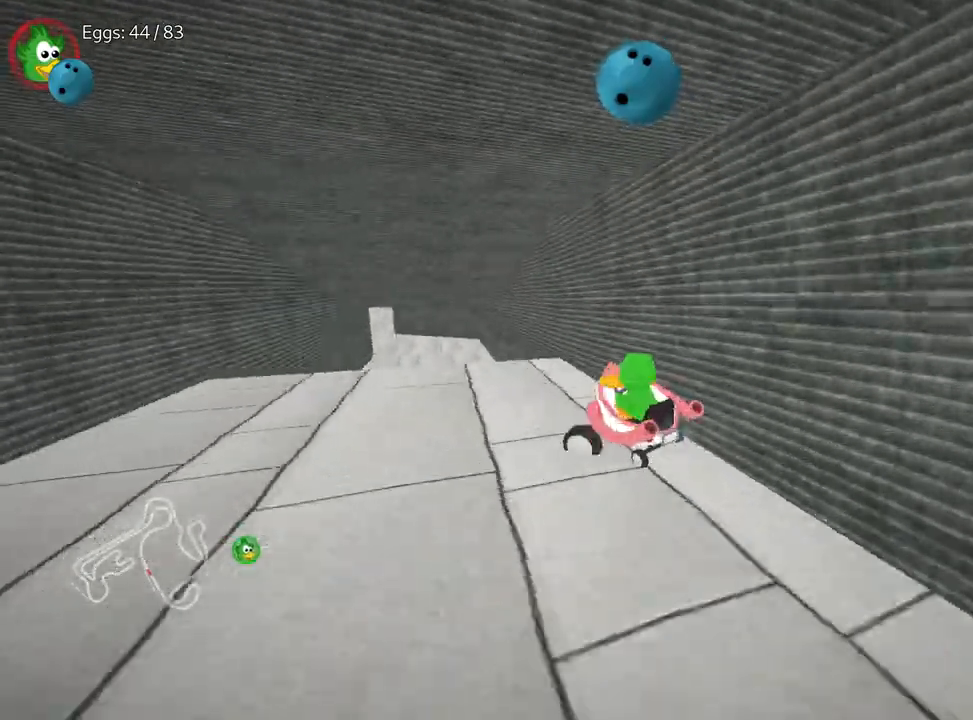
{"keys": ["right", "up"], "events": [[167, "left", "up"], [233, "right", "down"]]}
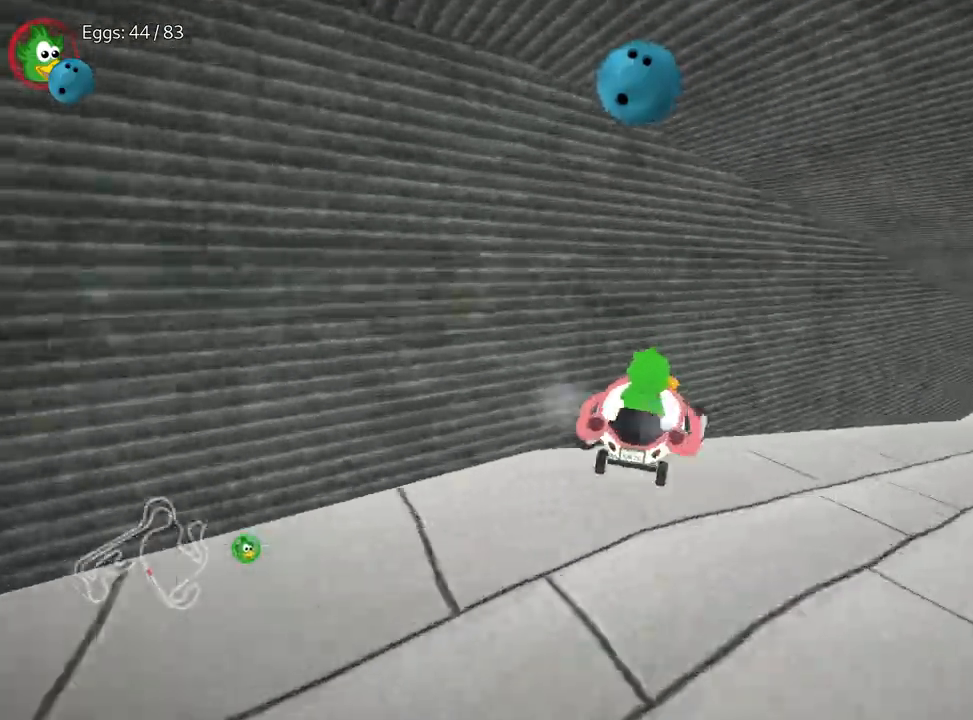
{"keys": ["right", "up"], "events": []}
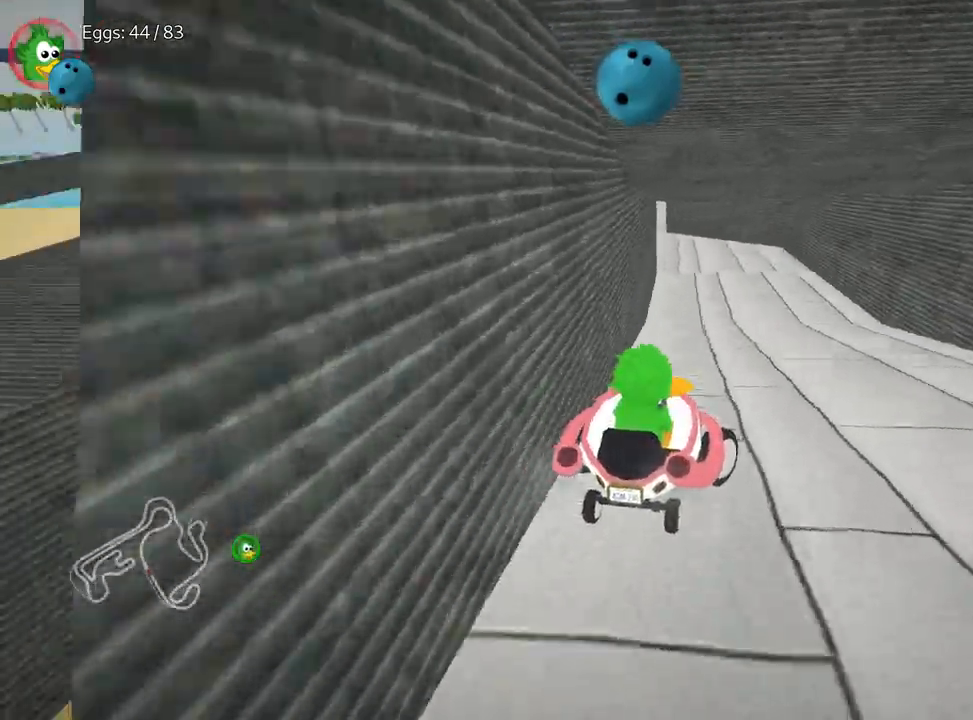
{"keys": ["up"], "events": [[17, "right", "up"], [267, "left", "down"], [500, "left", "up"]]}
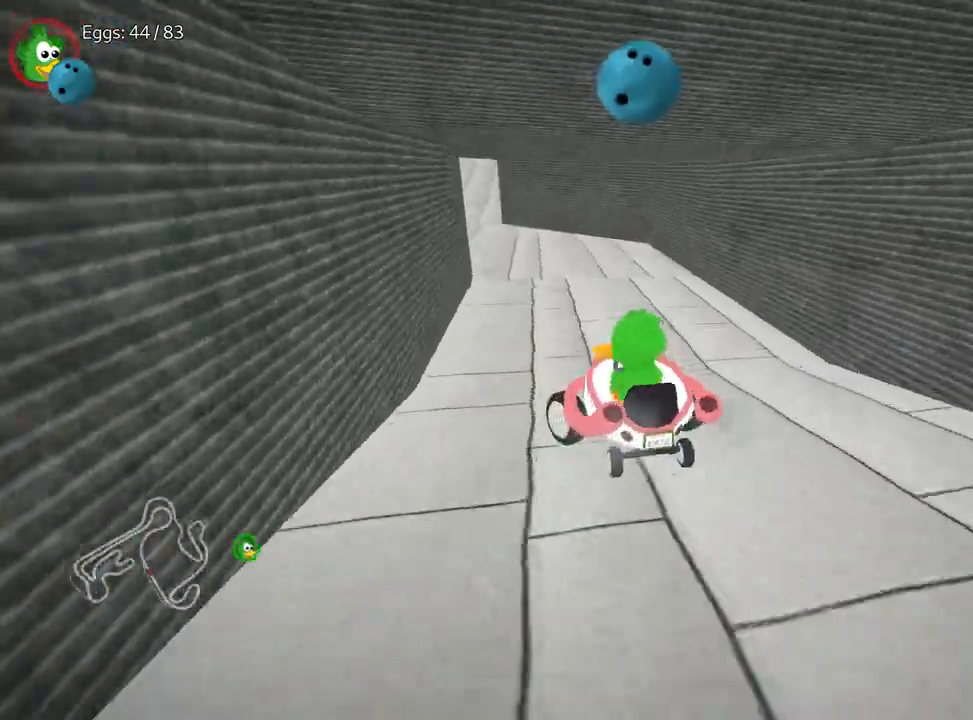
{"keys": ["right", "up"], "events": [[417, "right", "down"]]}
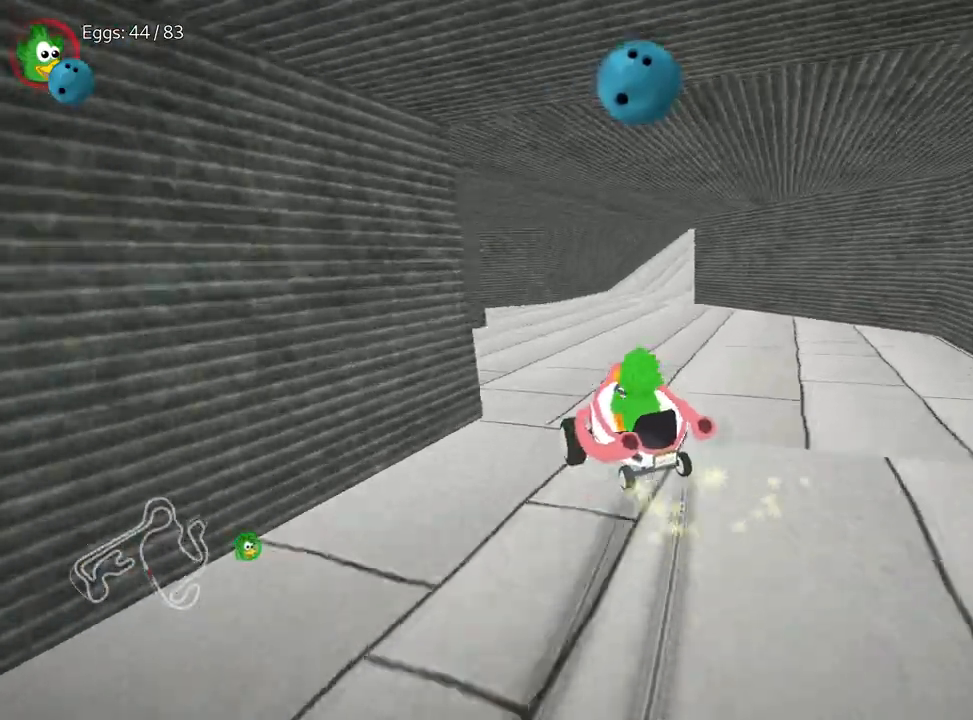
{"keys": ["right", "up"], "events": []}
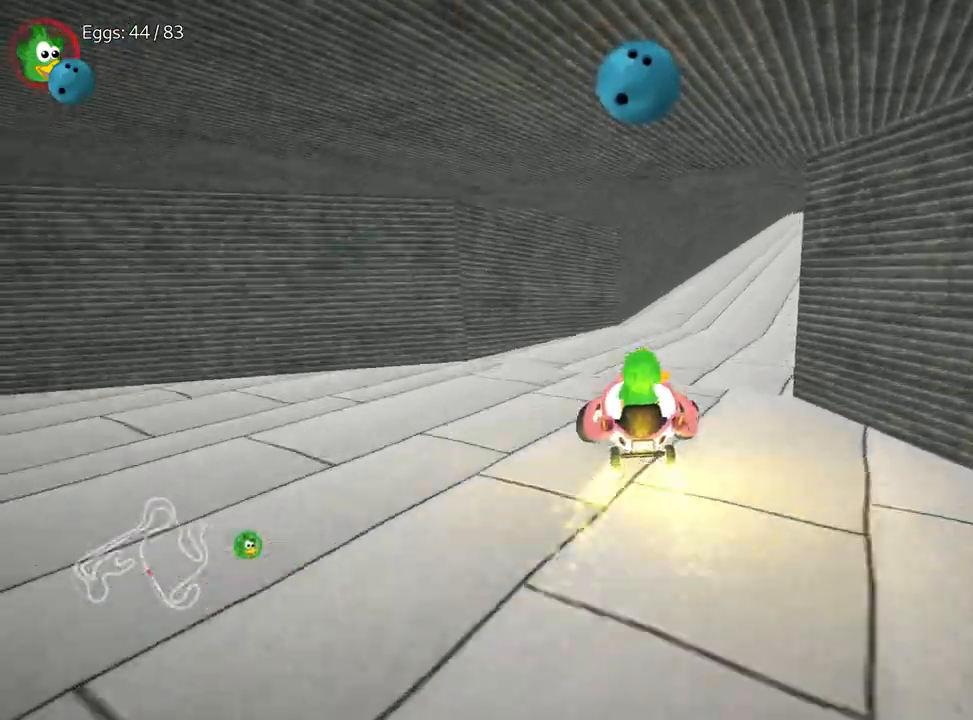
{"keys": ["down"], "events": [[283, "right", "up"], [333, "up", "up"], [450, "down", "down"]]}
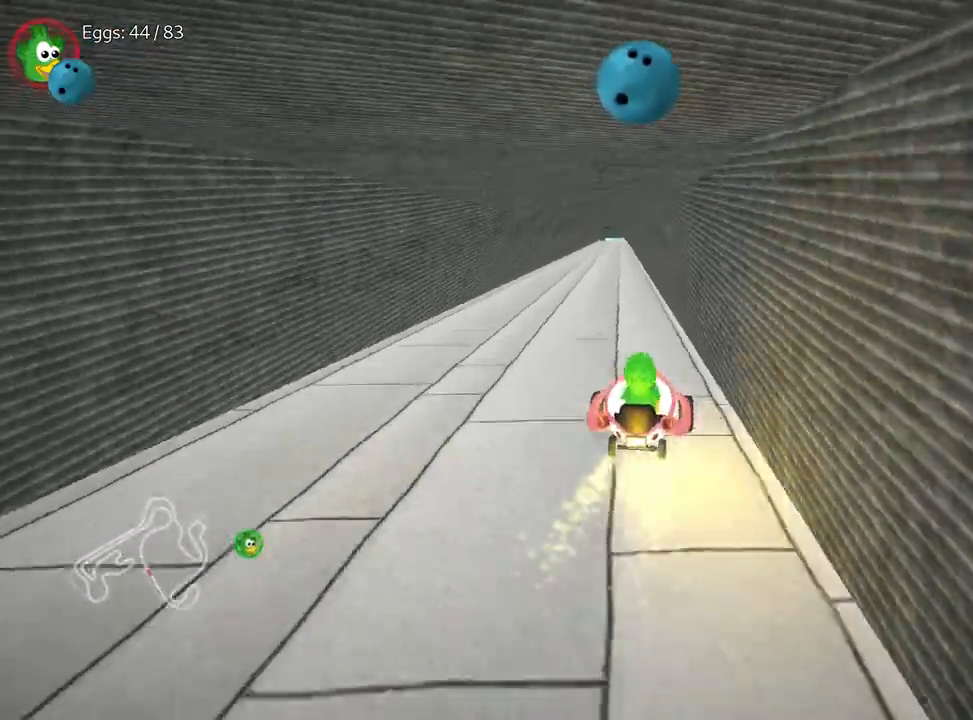
{"keys": ["up"], "events": [[50, "down", "up"], [83, "left", "down"], [233, "up", "down"], [283, "left", "up"]]}
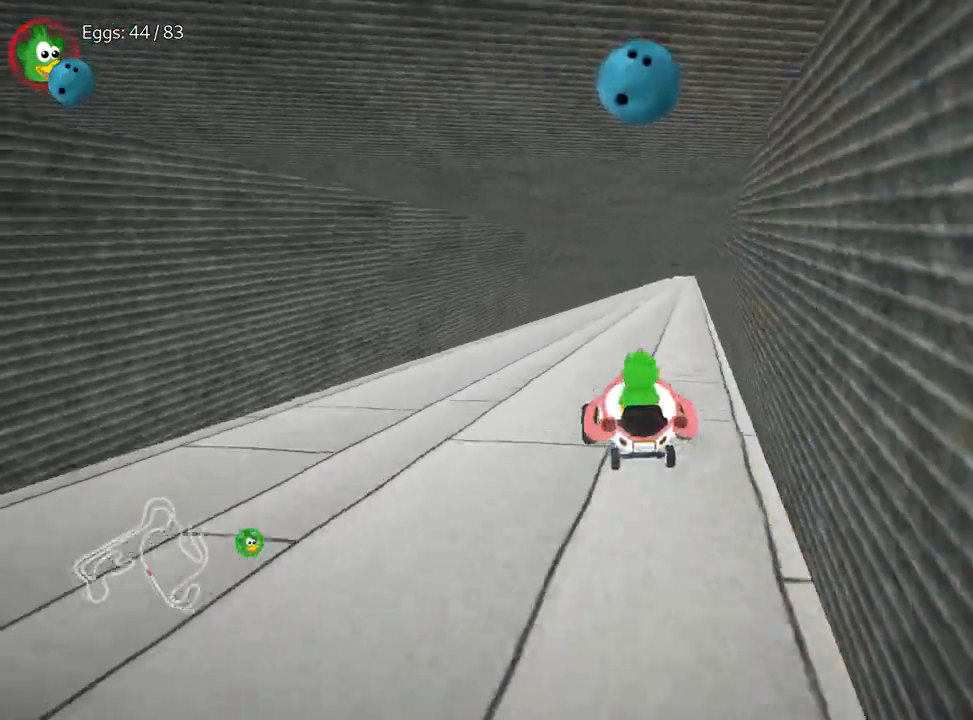
{"keys": ["up"], "events": [[167, "right", "down"], [333, "right", "up"]]}
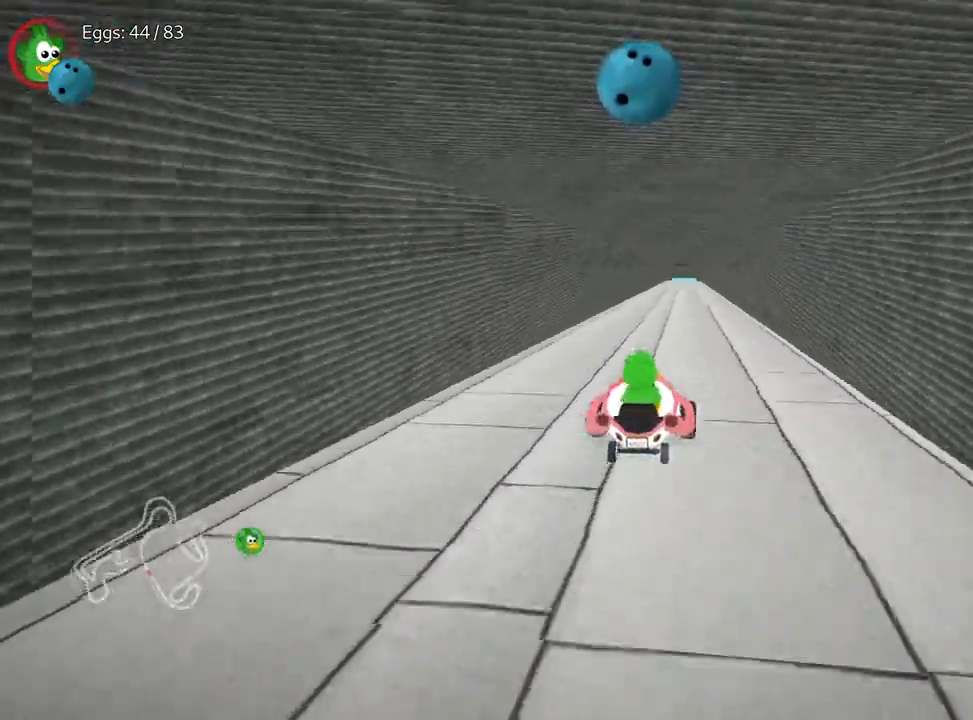
{"keys": ["right", "up"], "events": [[400, "right", "down"]]}
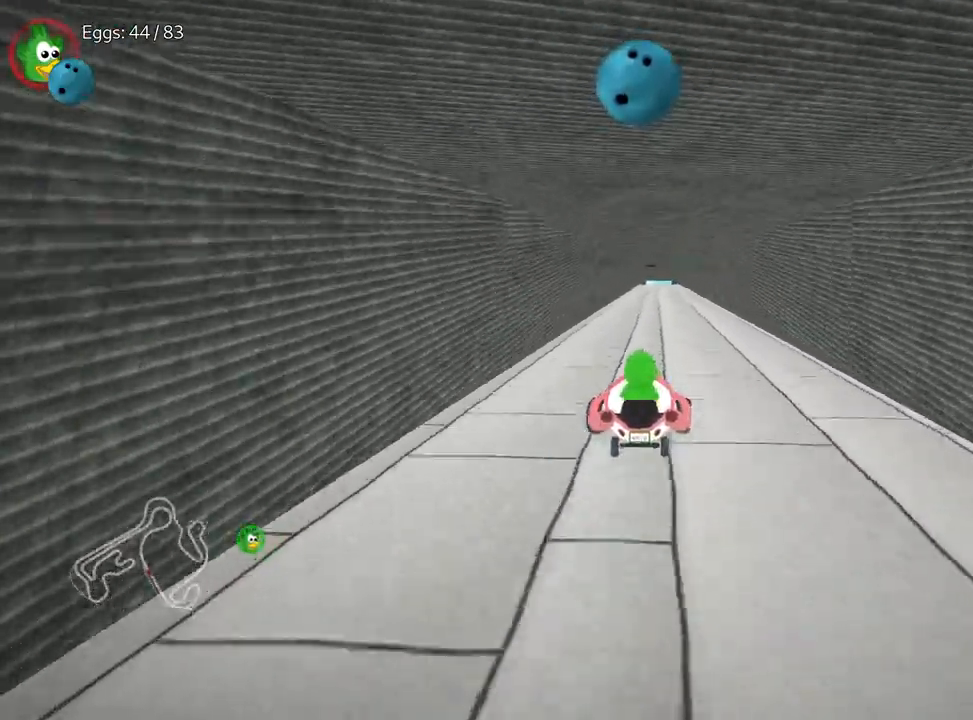
{"keys": ["left", "up"], "events": [[33, "right", "up"], [400, "left", "down"]]}
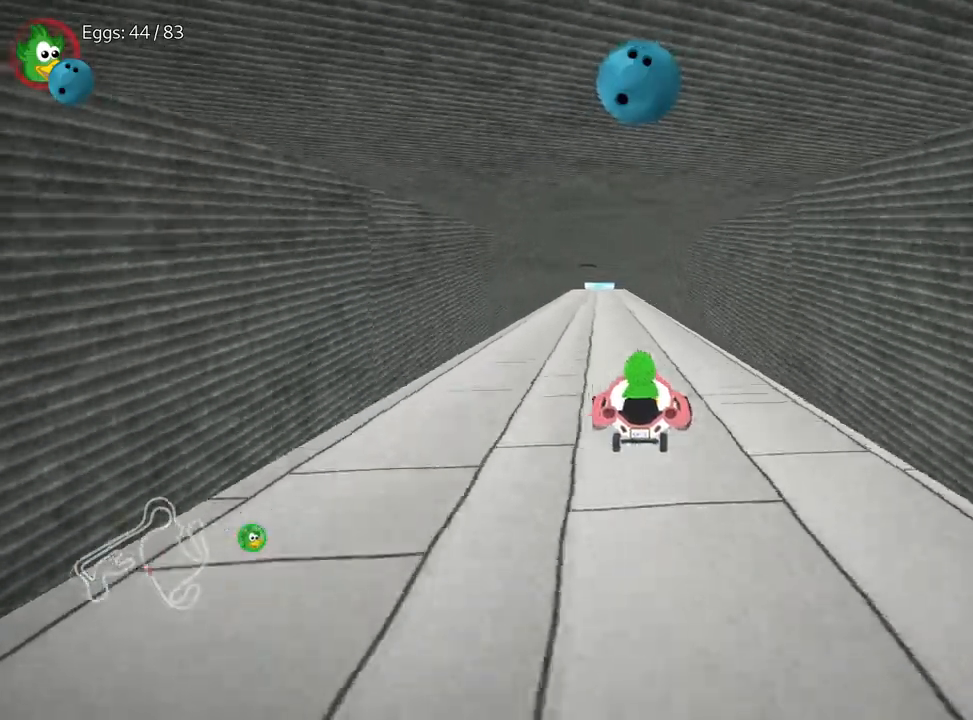
{"keys": ["up"], "events": [[17, "left", "up"]]}
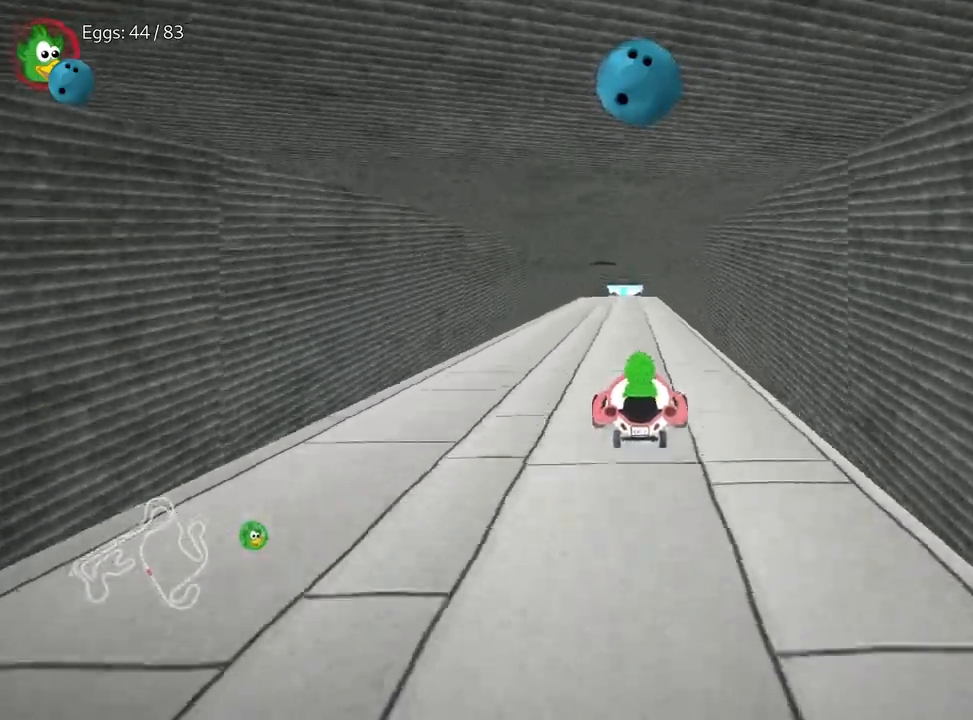
{"keys": [], "events": [[200, "up", "up"], [383, "left", "down"], [500, "left", "up"]]}
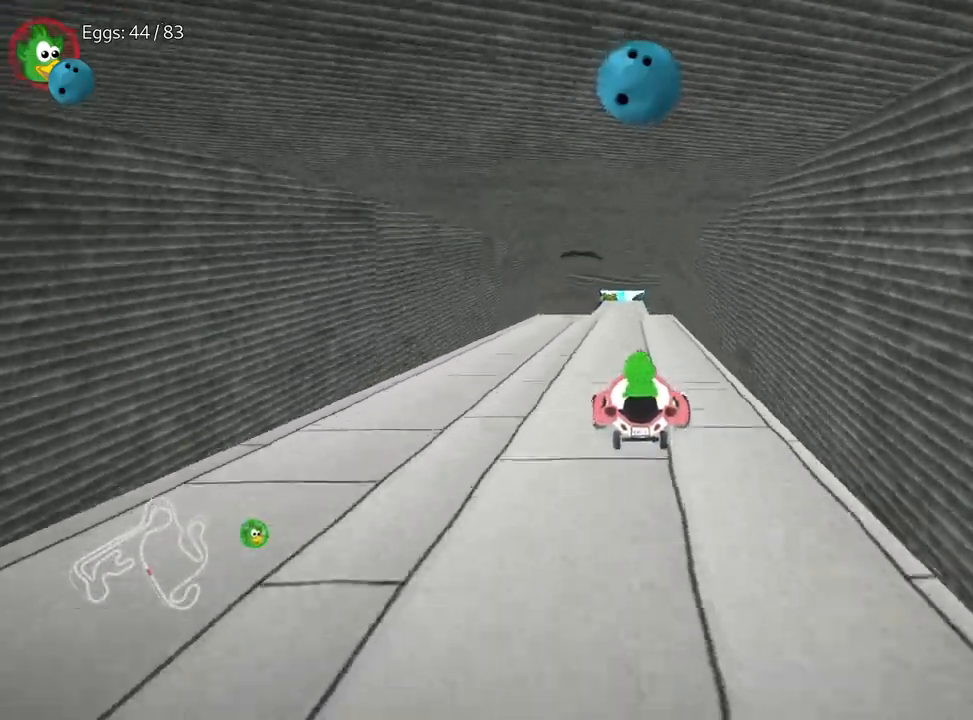
{"keys": ["up"], "events": [[17, "up", "down"]]}
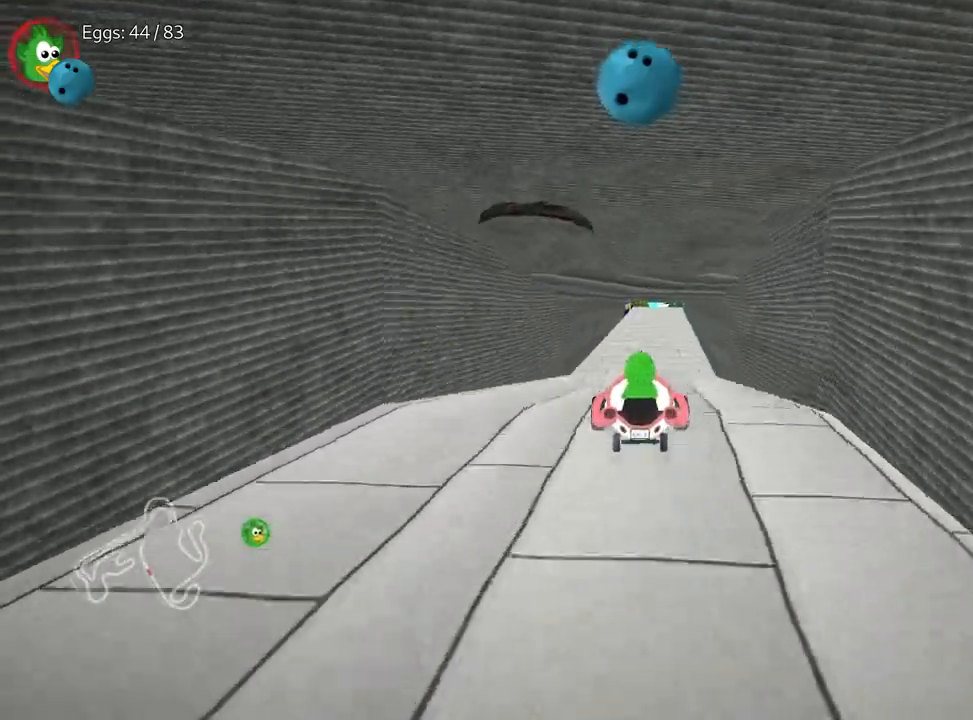
{"keys": [], "events": [[67, "right", "down"], [167, "right", "up"], [283, "up", "up"]]}
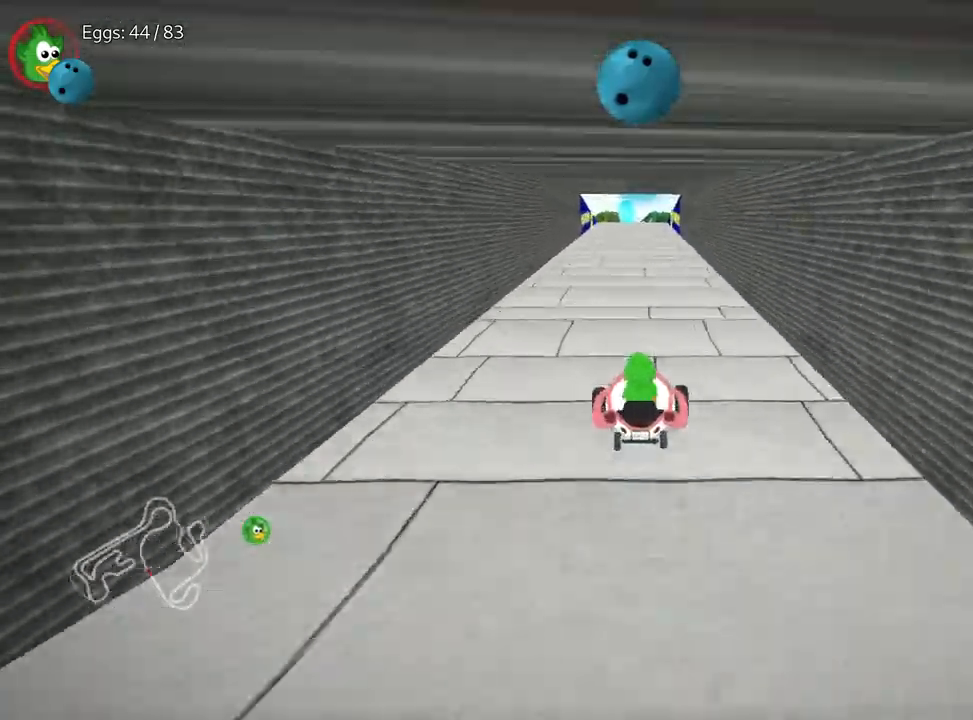
{"keys": ["down"], "events": [[50, "left", "down"], [133, "left", "up"], [283, "down", "down"]]}
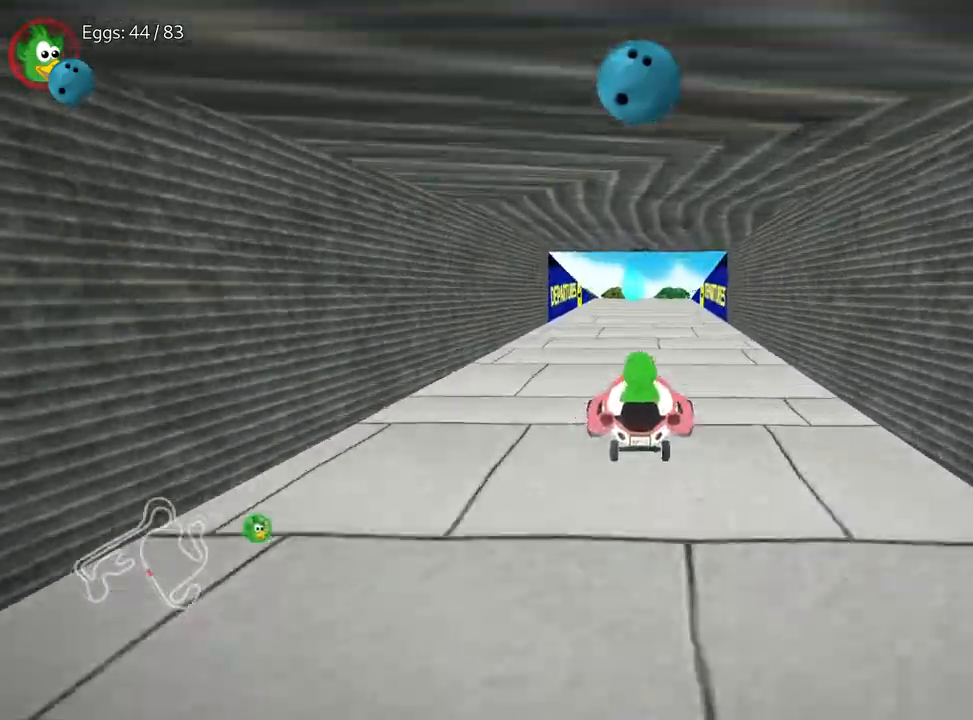
{"keys": [], "events": [[117, "down", "up"]]}
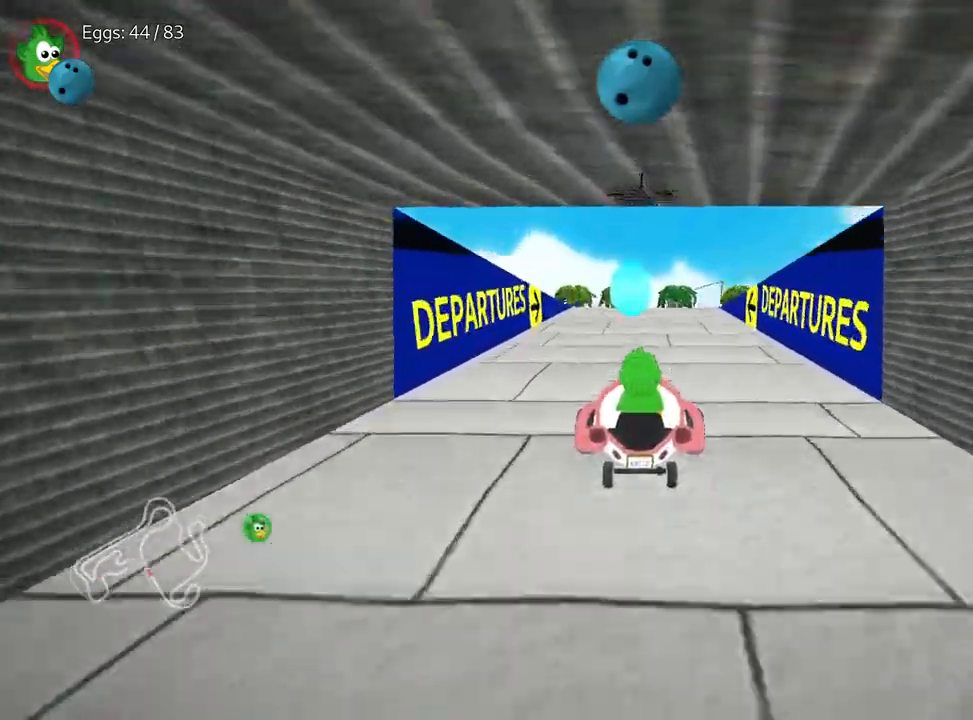
{"keys": ["right"], "events": [[500, "right", "down"]]}
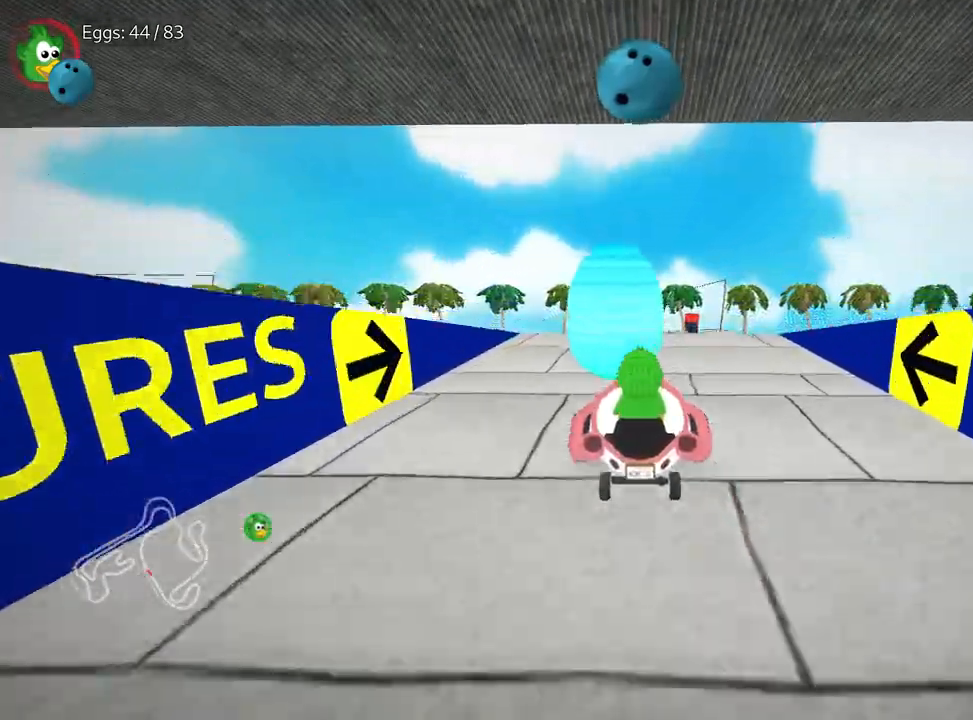
{"keys": ["right", "up"], "events": [[17, "up", "down"]]}
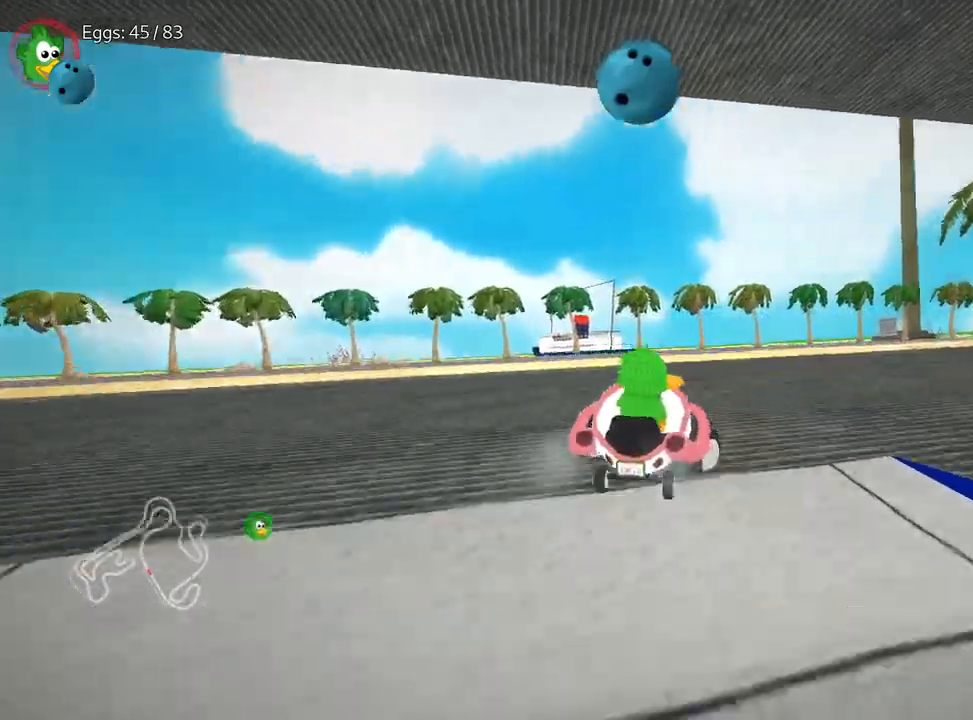
{"keys": ["left"], "events": [[167, "right", "up"], [300, "left", "down"], [367, "up", "up"]]}
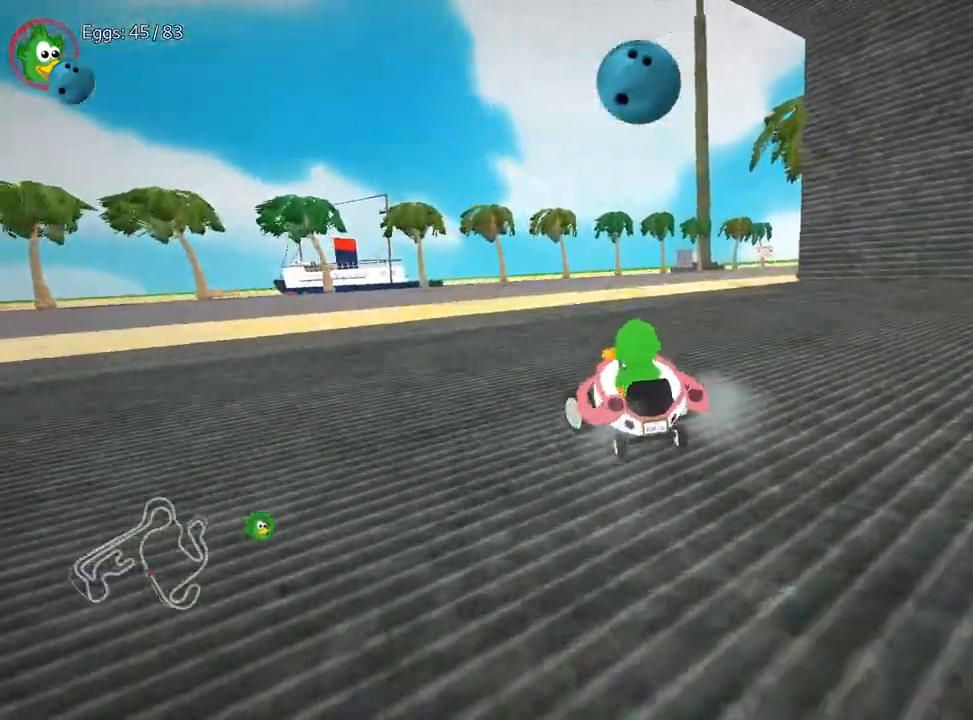
{"keys": ["left"], "events": []}
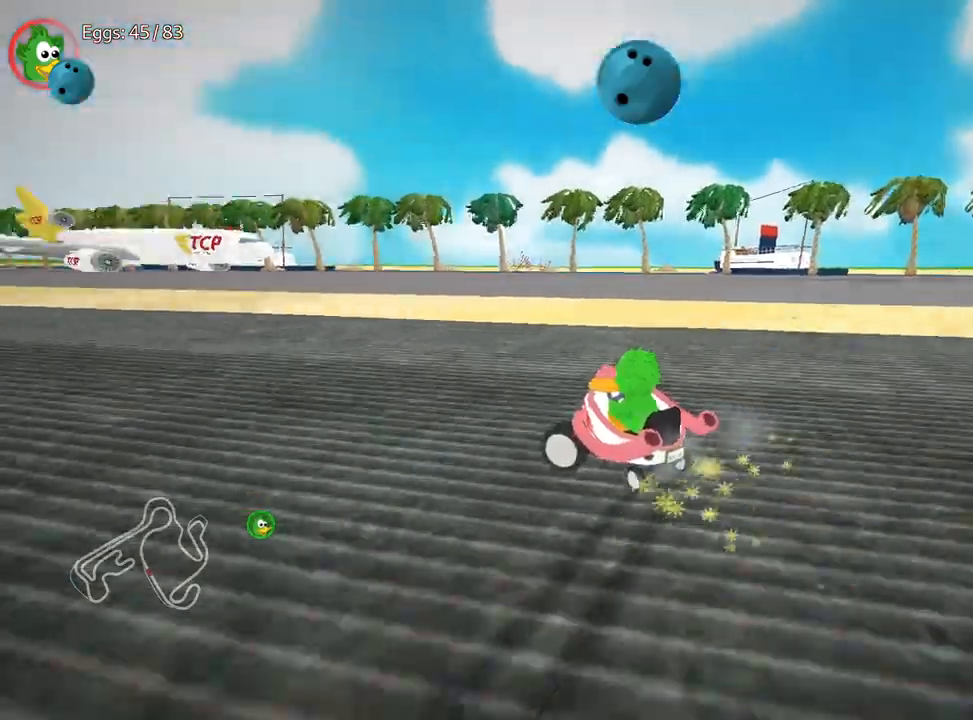
{"keys": ["left", "up"], "events": [[200, "up", "down"]]}
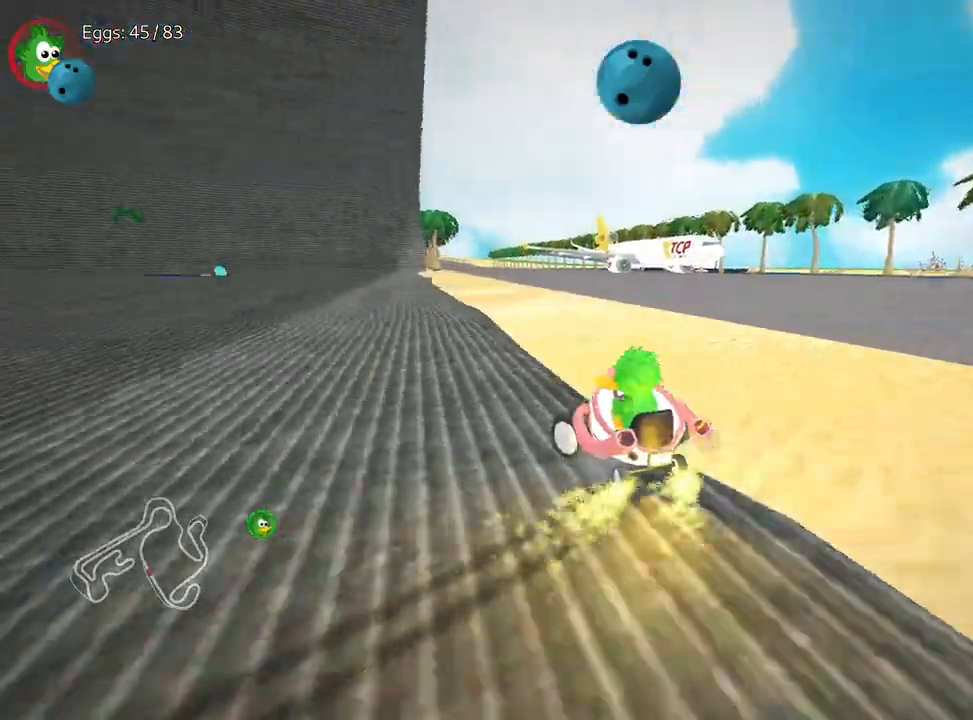
{"keys": ["up"], "events": [[450, "left", "up"]]}
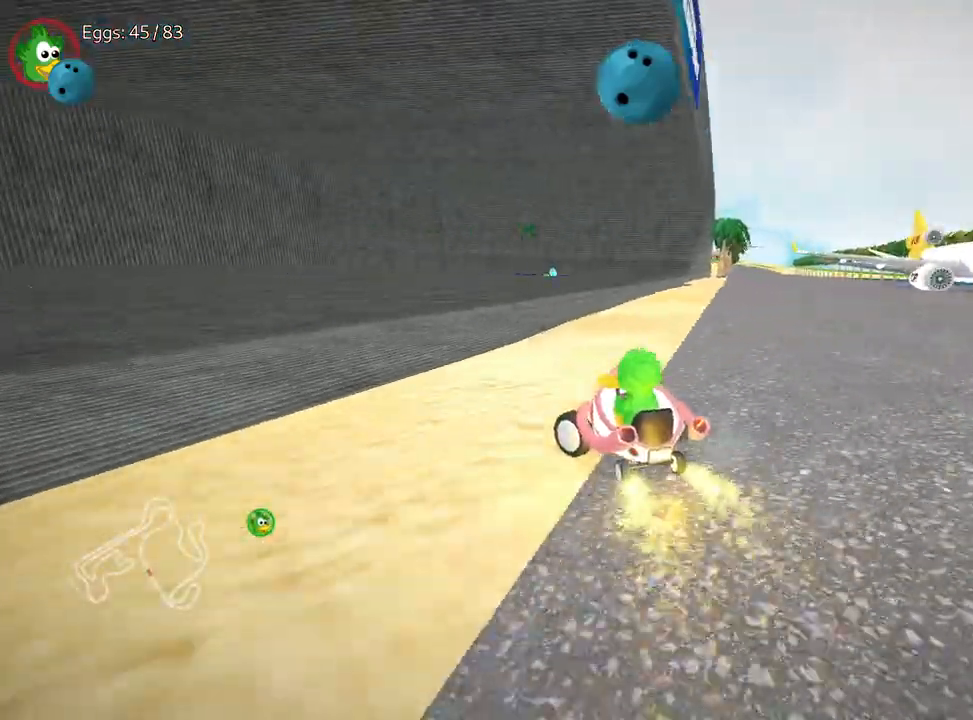
{"keys": ["left", "up"], "events": [[300, "left", "down"]]}
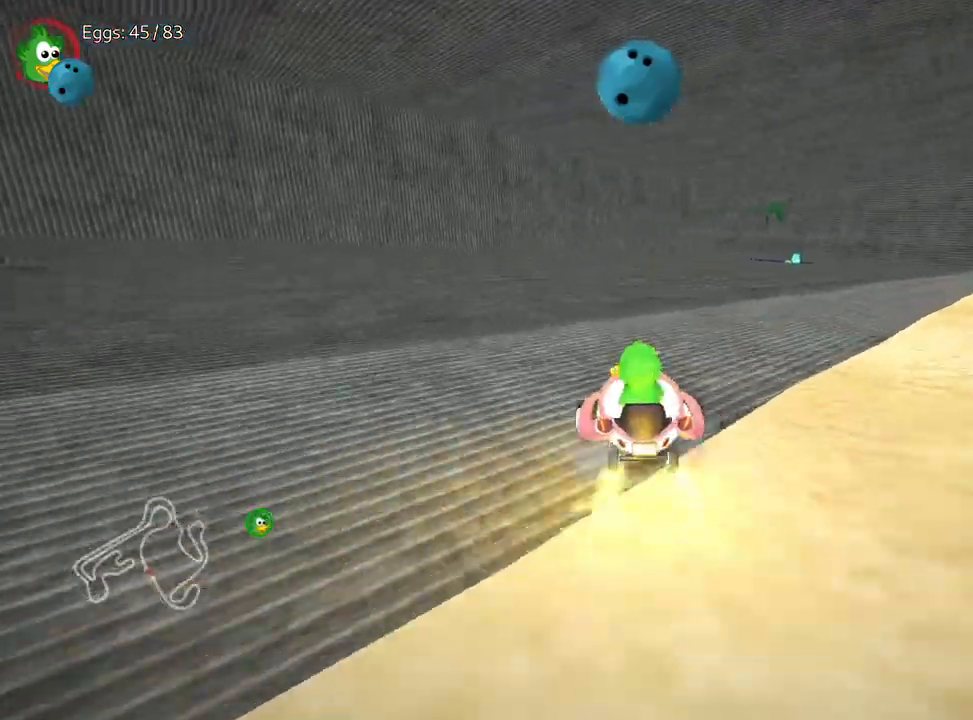
{"keys": ["left"], "events": [[100, "up", "up"]]}
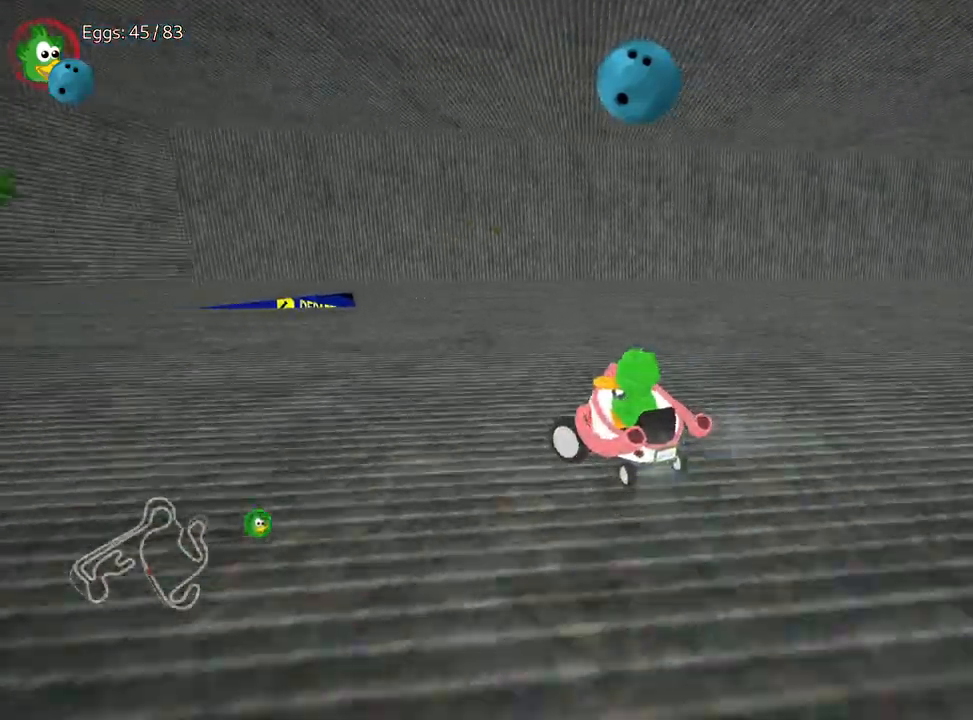
{"keys": ["down"], "events": [[183, "down", "down"], [233, "left", "up"]]}
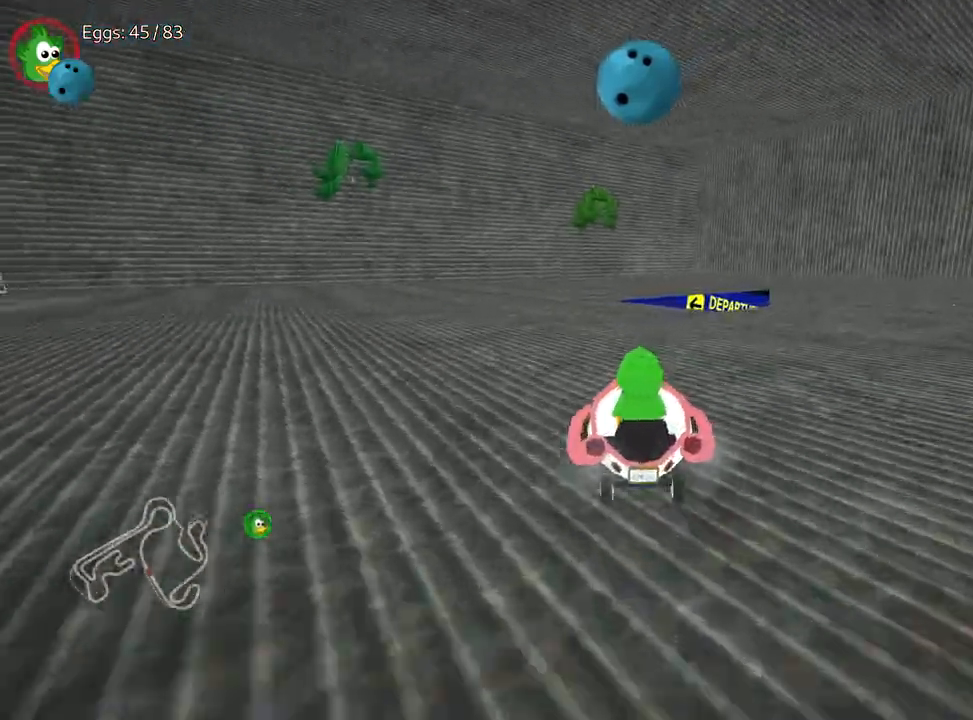
{"keys": ["down", "left"], "events": [[283, "left", "down"]]}
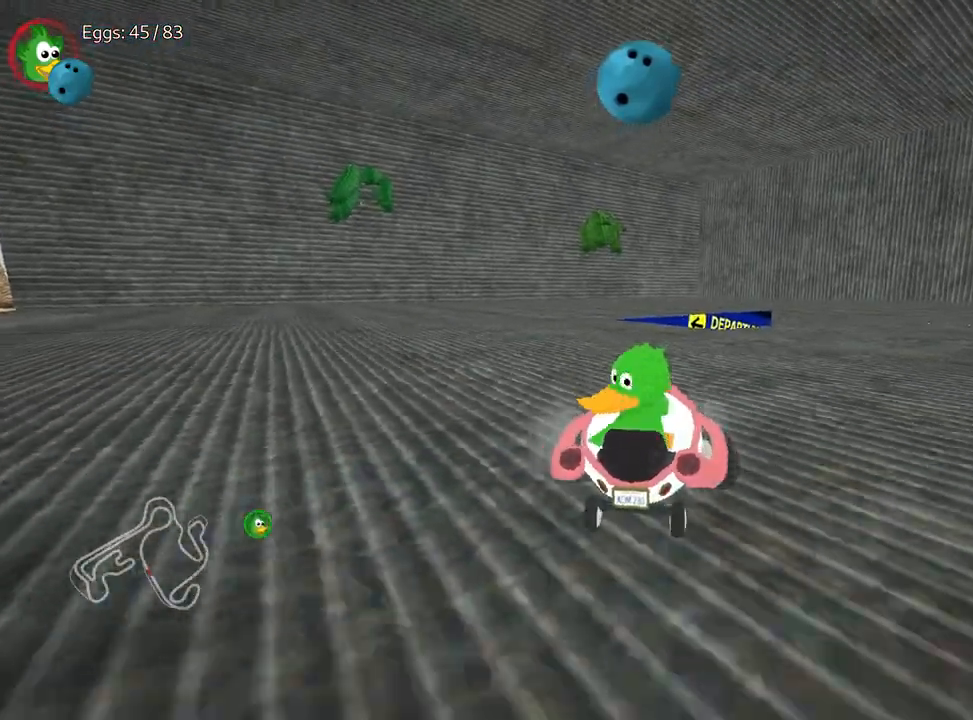
{"keys": ["up"], "events": [[350, "left", "up"], [367, "up", "down"], [383, "down", "up"]]}
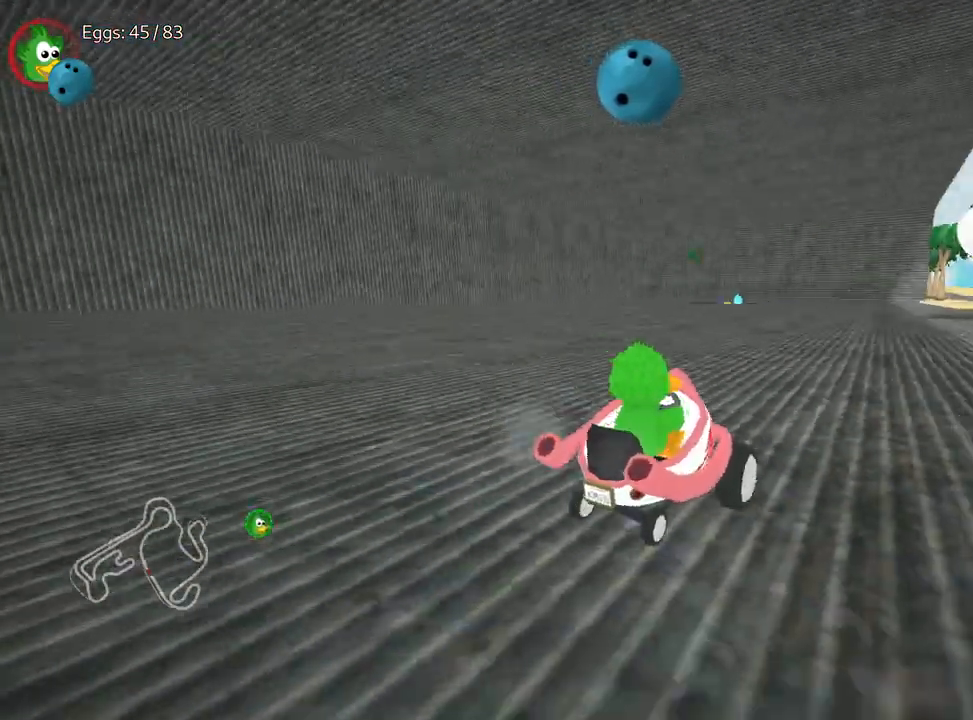
{"keys": ["right", "up"], "events": [[117, "right", "down"], [300, "right", "up"], [483, "right", "down"]]}